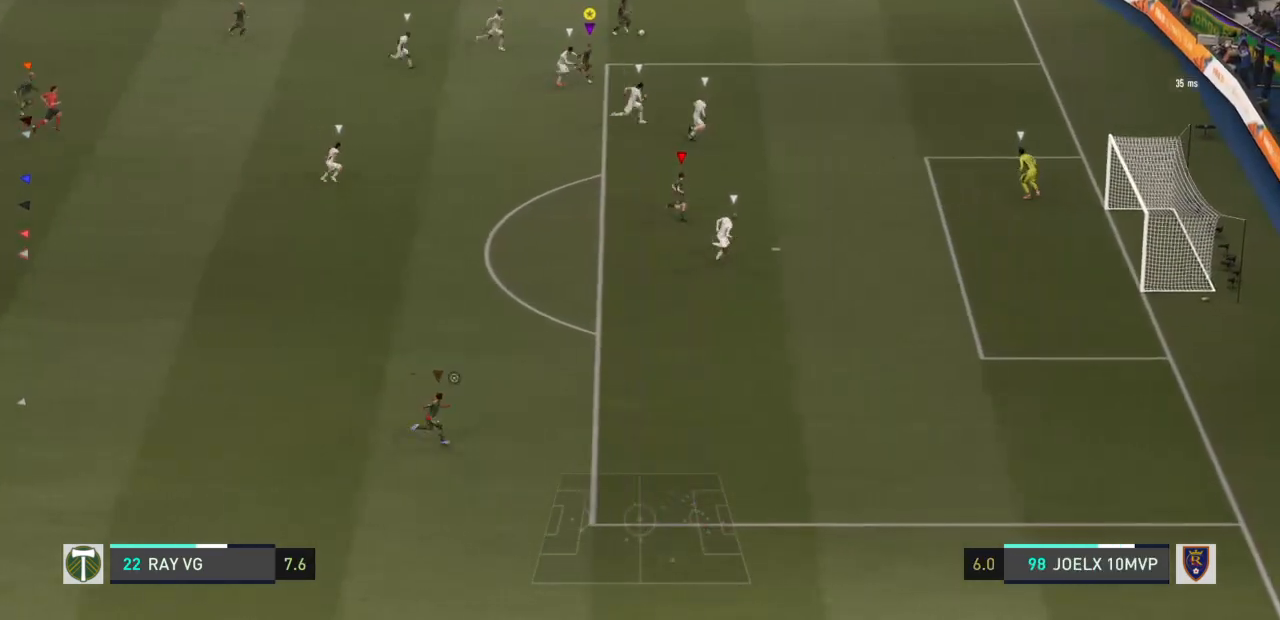
Gameplay with a controller (PlayStation layout); each line is a JSON object with the inputs held at the frame after it. "events" lists button and stick changes between this image and that frame as [ms after this image, input, new state], when the widget could be followed in between. Not read: L3 R3.
{"buttons": [], "left_stick": "down-left", "right_stick": "center"}
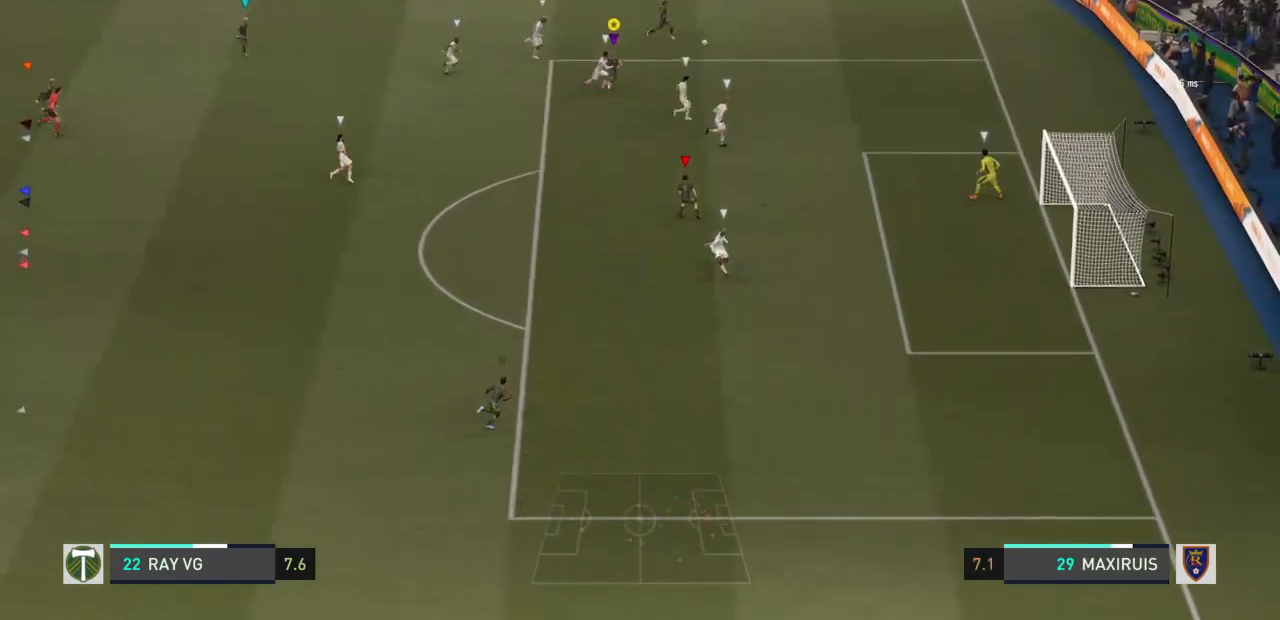
{"buttons": [], "left_stick": "down", "right_stick": "center", "events": [[500, "left_stick", "down"]]}
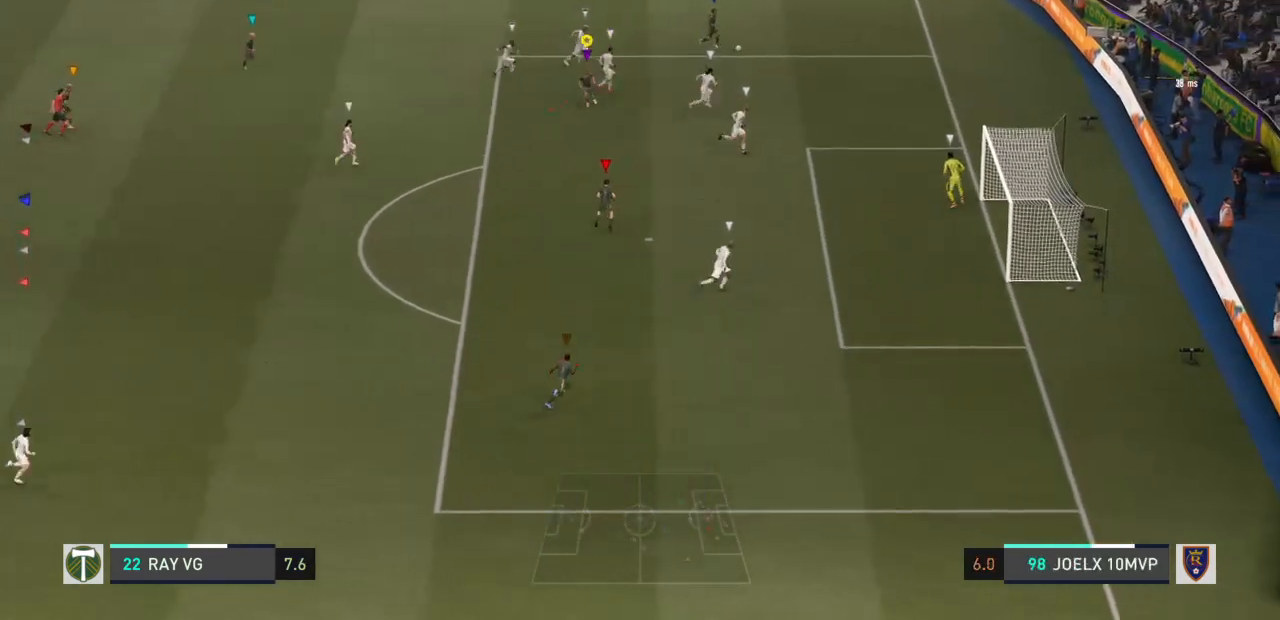
{"buttons": [], "left_stick": "down-right", "right_stick": "center", "events": [[283, "left_stick", "down-right"]]}
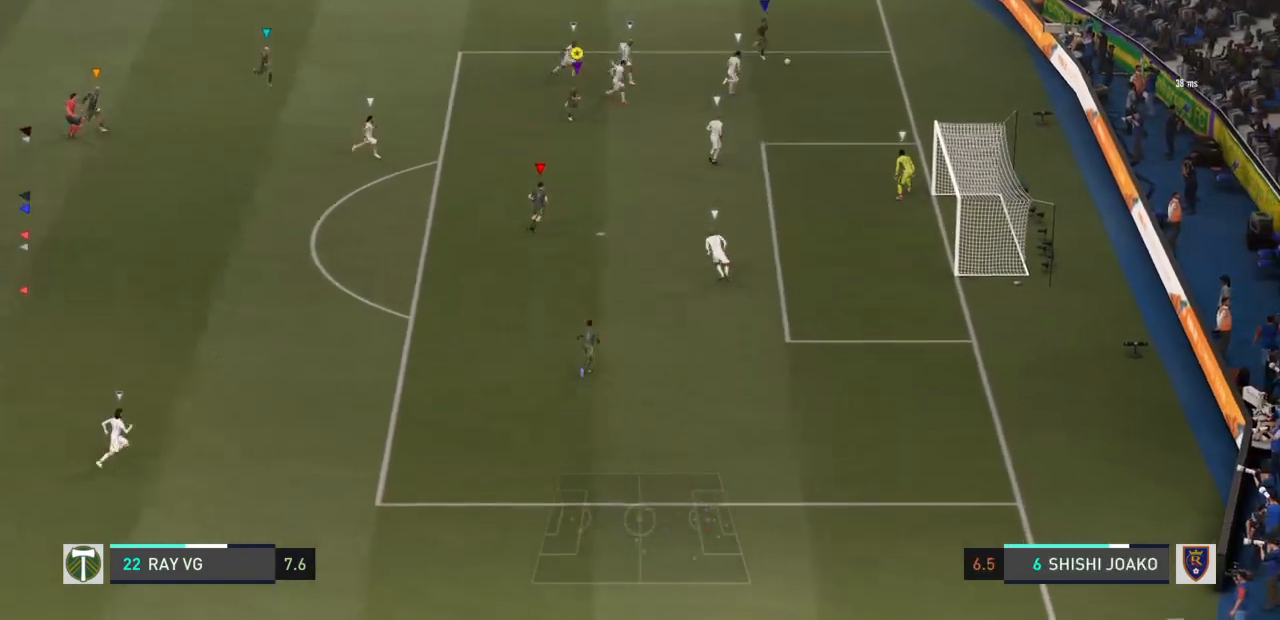
{"buttons": ["R2"], "left_stick": "down-right", "right_stick": "center", "events": [[400, "R2", "down"]]}
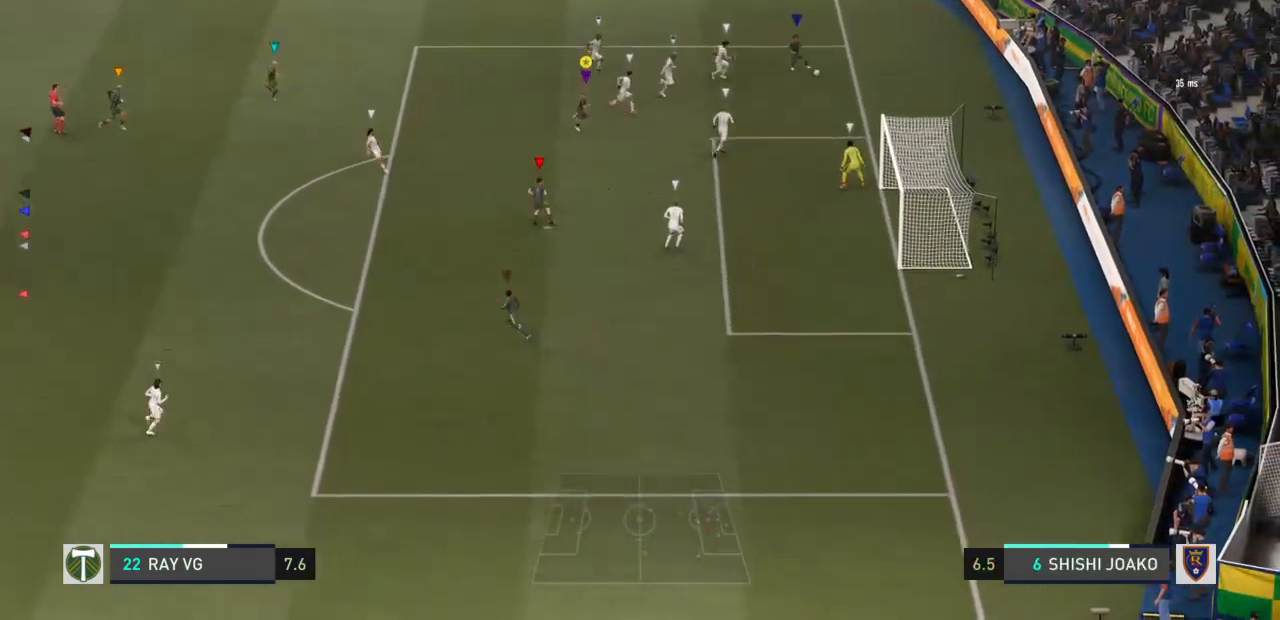
{"buttons": [], "left_stick": "down", "right_stick": "center", "events": [[233, "R2", "up"], [350, "left_stick", "down"]]}
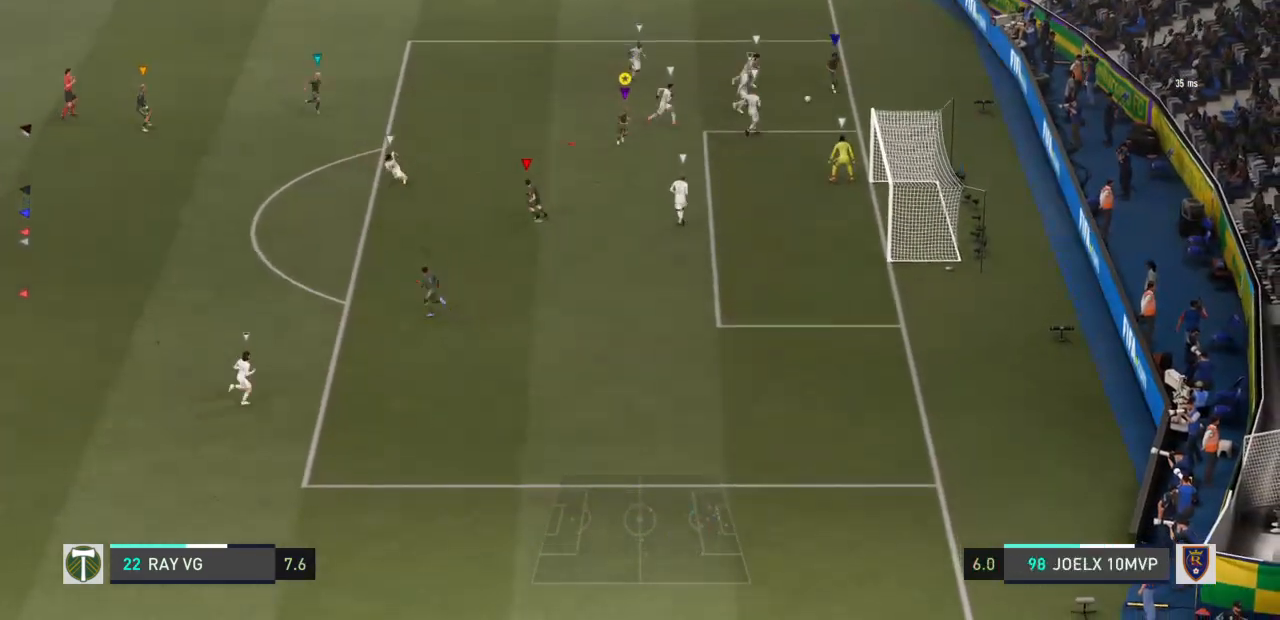
{"buttons": [], "left_stick": "down", "right_stick": "center", "events": []}
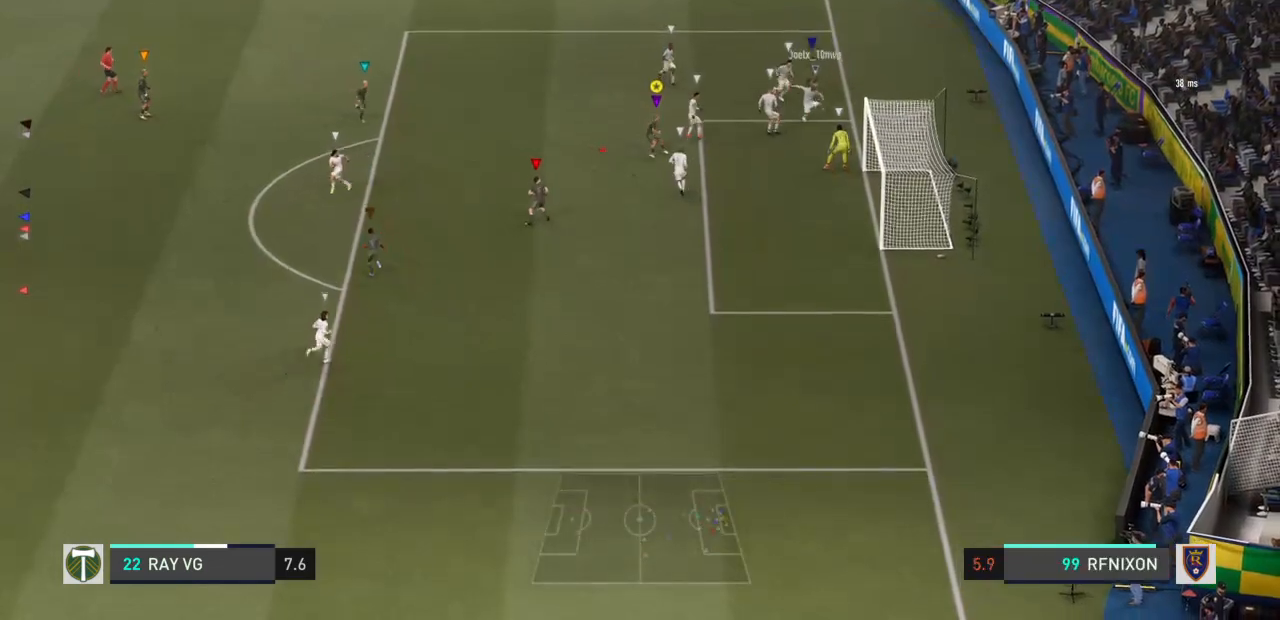
{"buttons": ["L2"], "left_stick": "left", "right_stick": "center", "events": [[233, "left_stick", "down-left"], [267, "L2", "down"], [367, "left_stick", "left"]]}
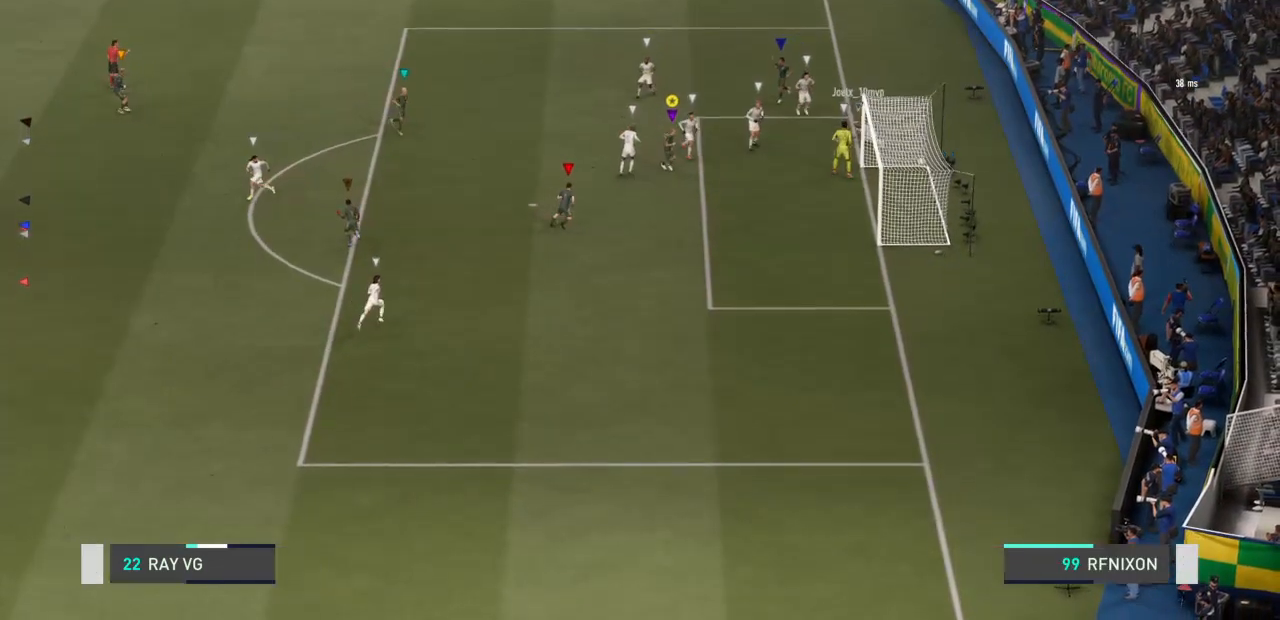
{"buttons": [], "left_stick": "center", "right_stick": "center", "events": [[167, "L2", "up"], [167, "left_stick", "up-left"], [350, "left_stick", "center"]]}
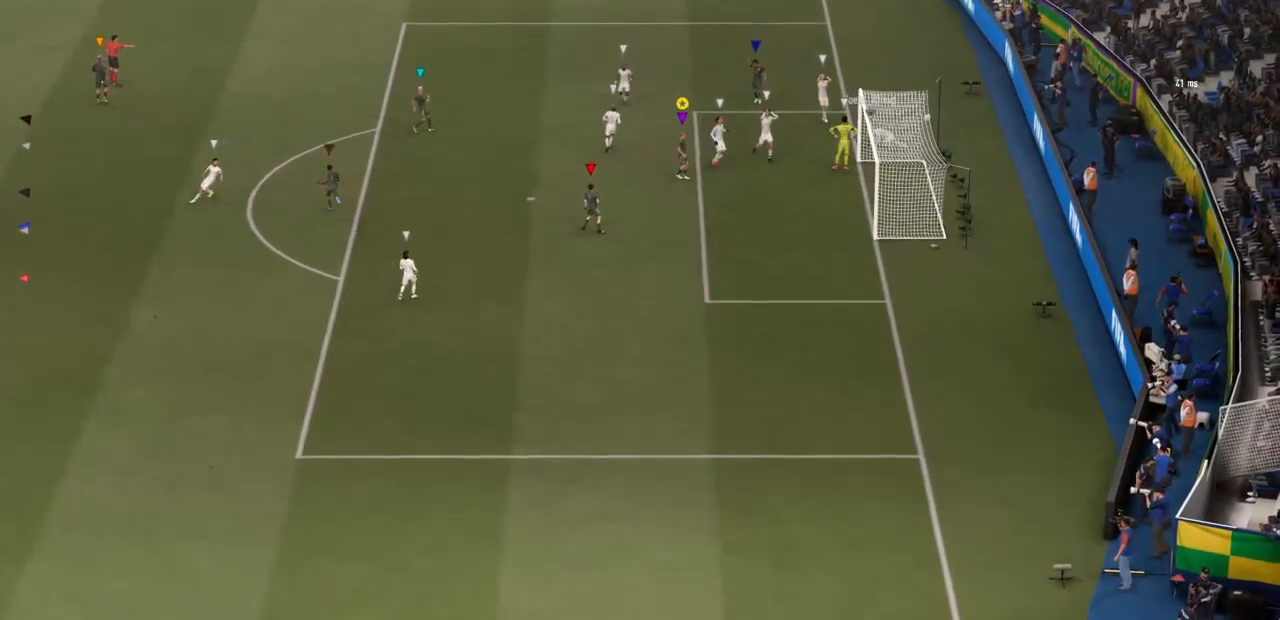
{"buttons": [], "left_stick": "up-left", "right_stick": "center", "events": [[183, "left_stick", "up-left"]]}
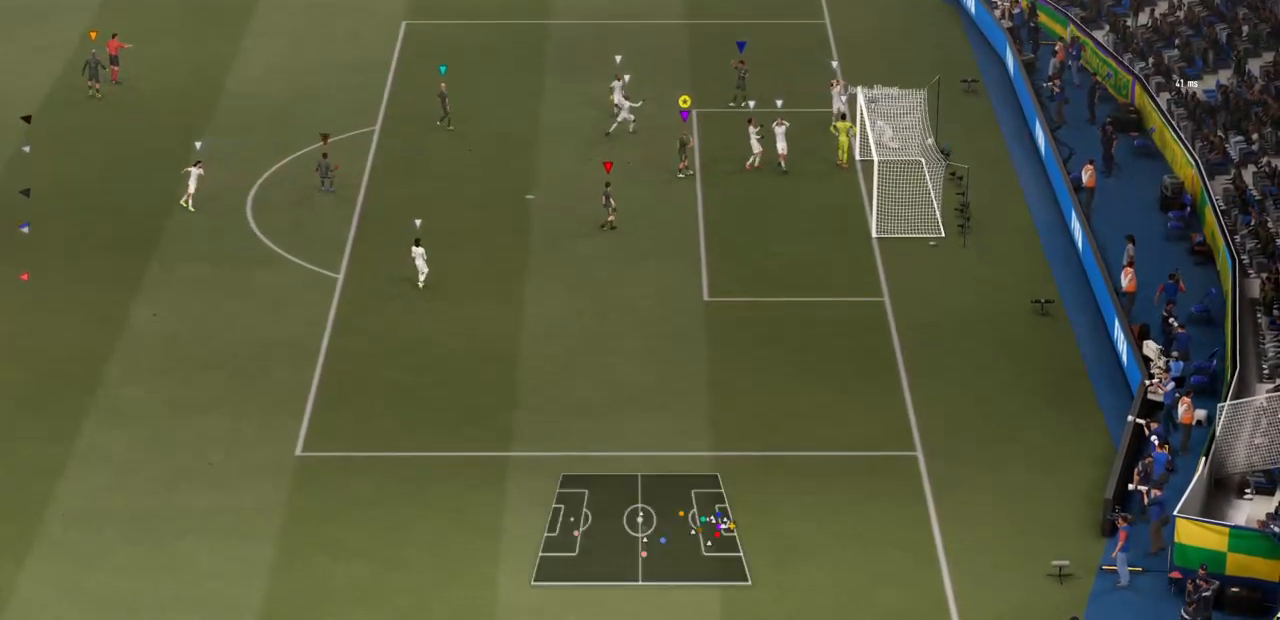
{"buttons": [], "left_stick": "center", "right_stick": "center", "events": [[167, "left_stick", "up"], [467, "left_stick", "center"]]}
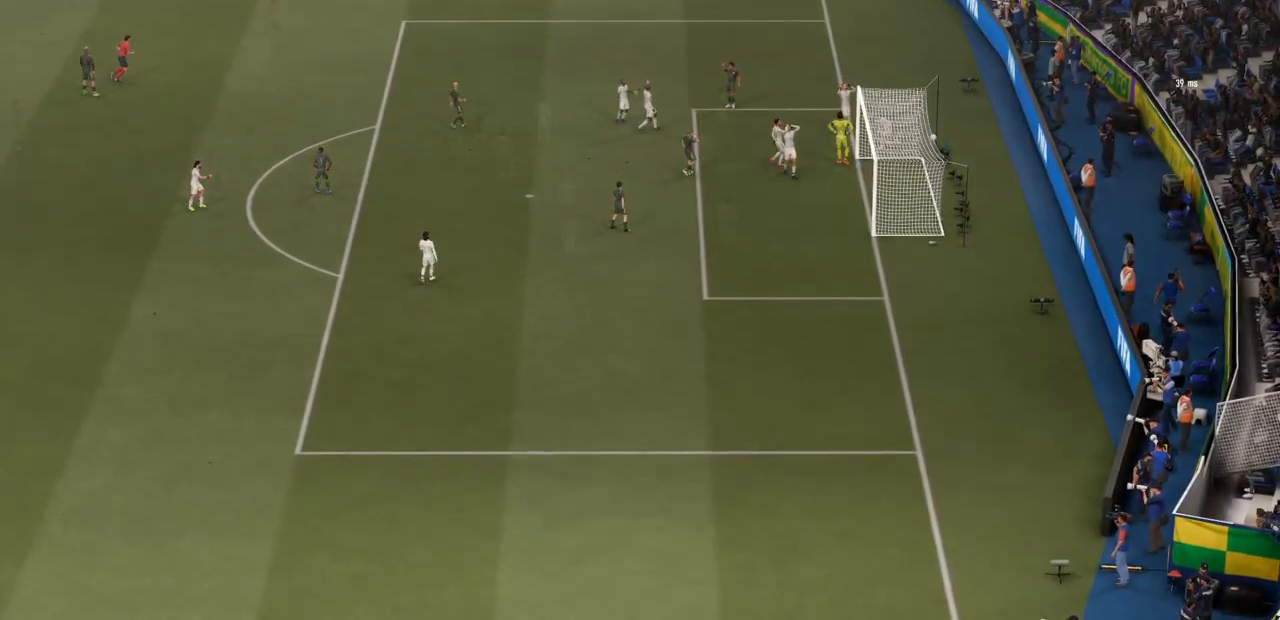
{"buttons": [], "left_stick": "up", "right_stick": "up-right", "events": [[17, "left_stick", "up"], [467, "right_stick", "up-right"]]}
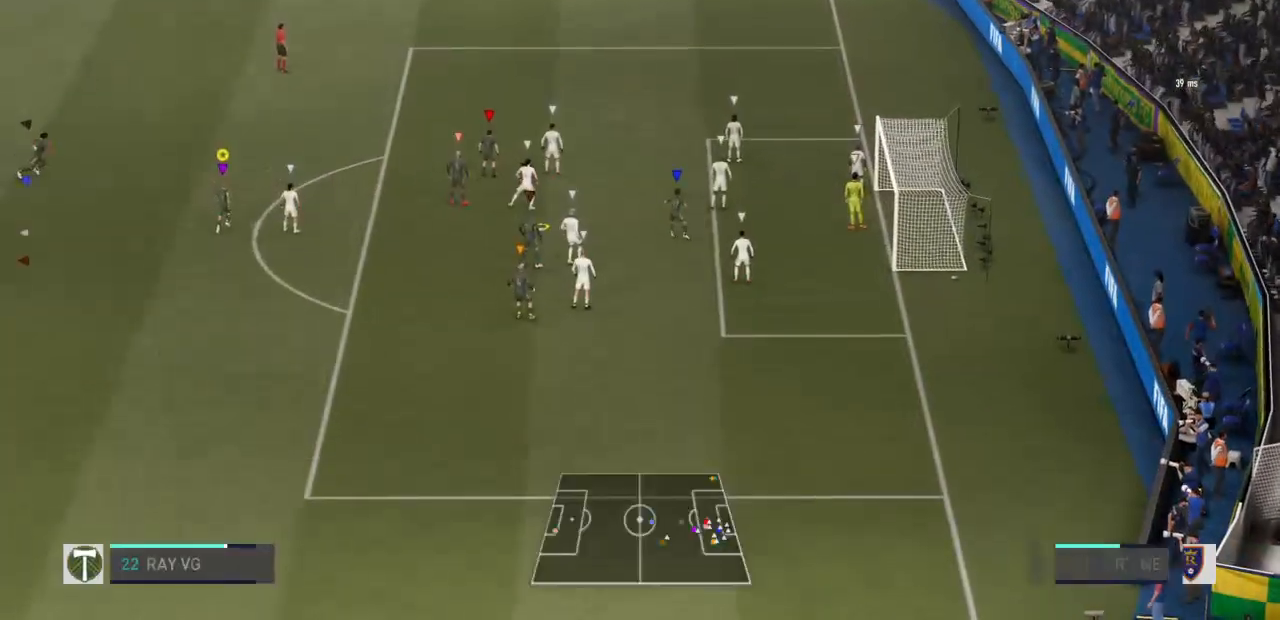
{"buttons": ["R2"], "left_stick": "up", "right_stick": "center", "events": [[50, "right_stick", "center"], [233, "R2", "down"]]}
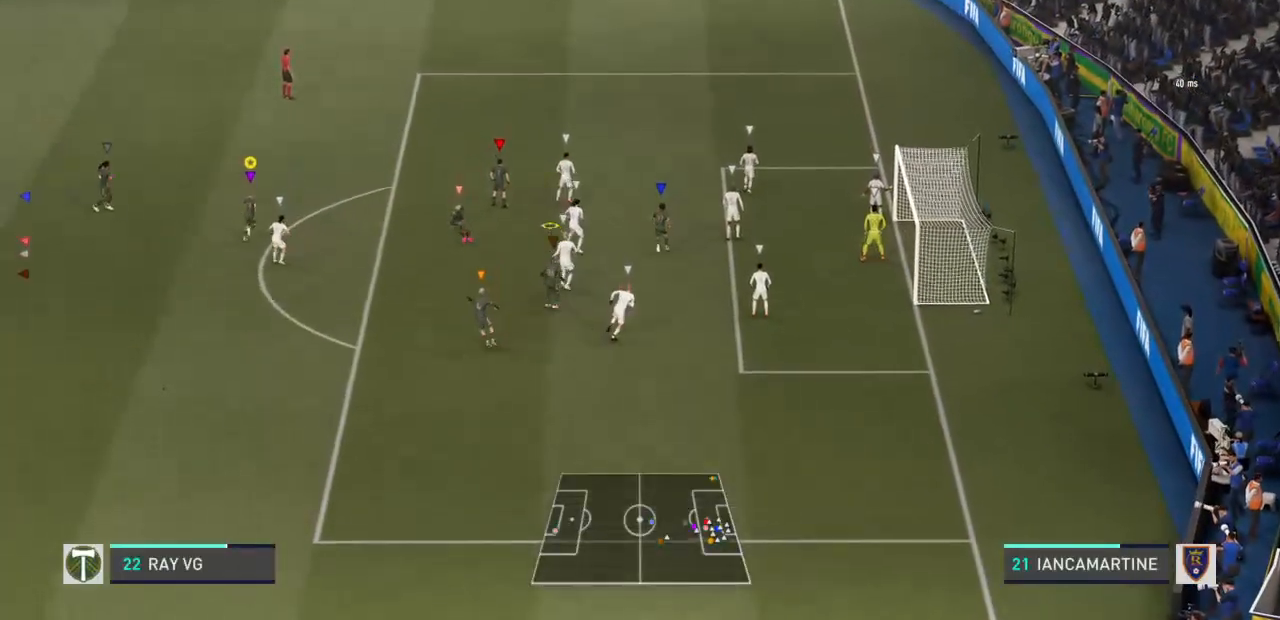
{"buttons": ["R2"], "left_stick": "up", "right_stick": "center", "events": []}
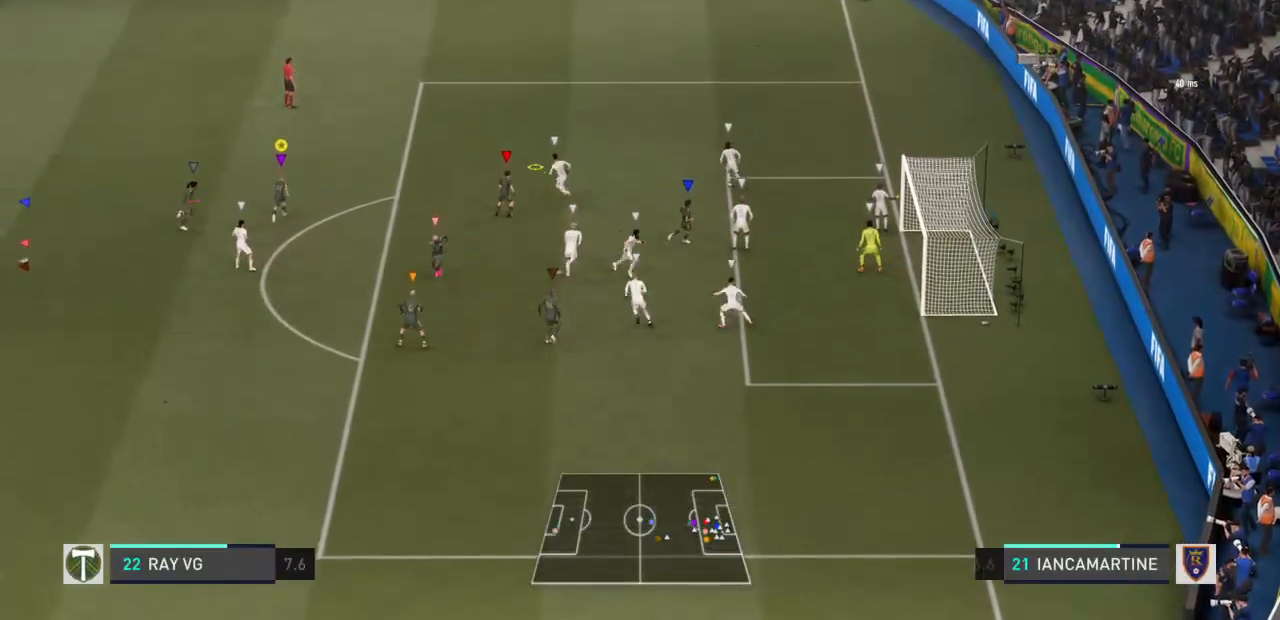
{"buttons": ["R2"], "left_stick": "up", "right_stick": "center", "events": [[100, "DPAD_LEFT", "down"], [200, "DPAD_LEFT", "up"]]}
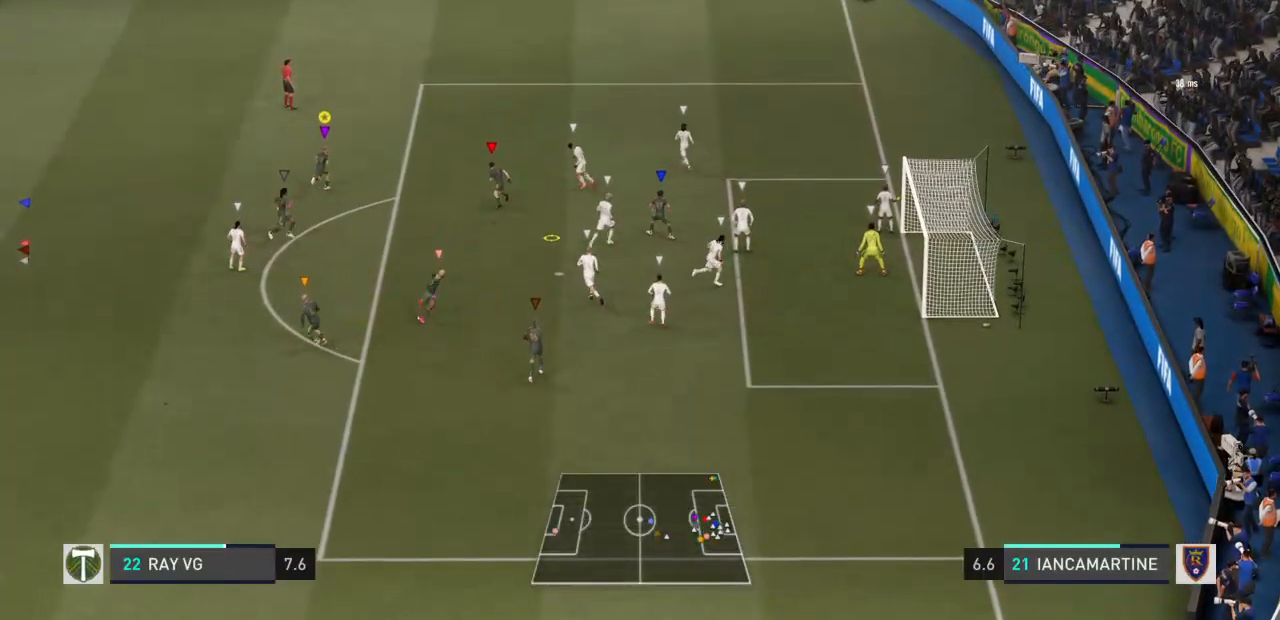
{"buttons": ["R2"], "left_stick": "up", "right_stick": "center", "events": []}
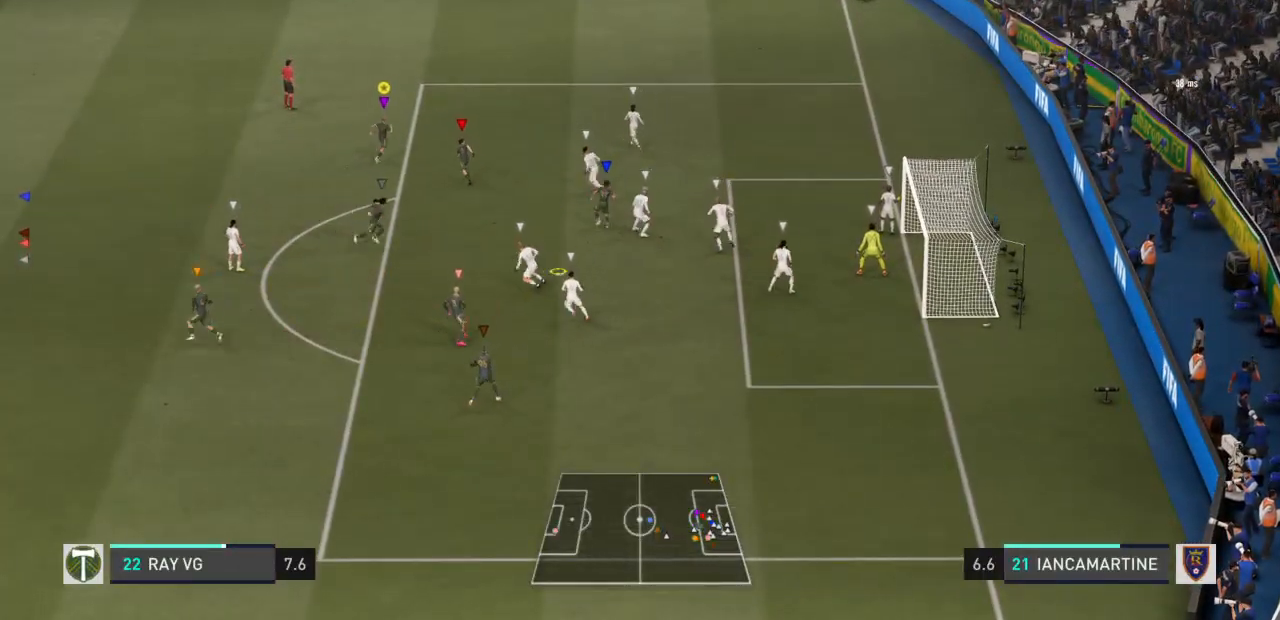
{"buttons": ["R2"], "left_stick": "up", "right_stick": "center", "events": []}
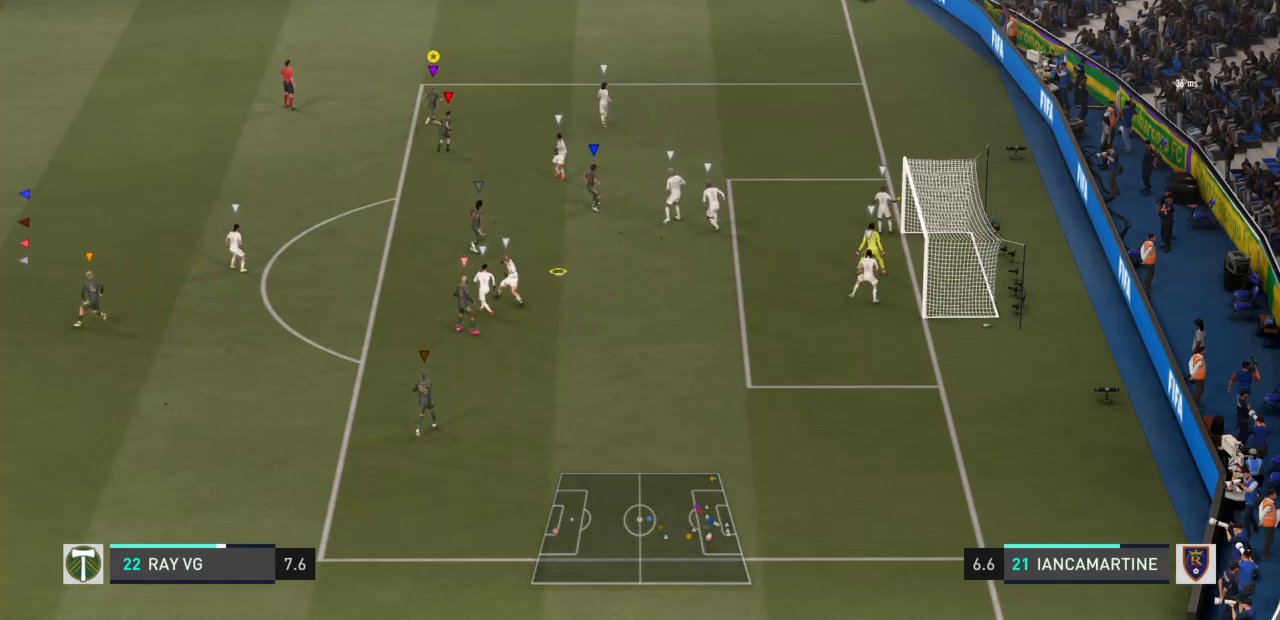
{"buttons": ["R2"], "left_stick": "up", "right_stick": "center", "events": []}
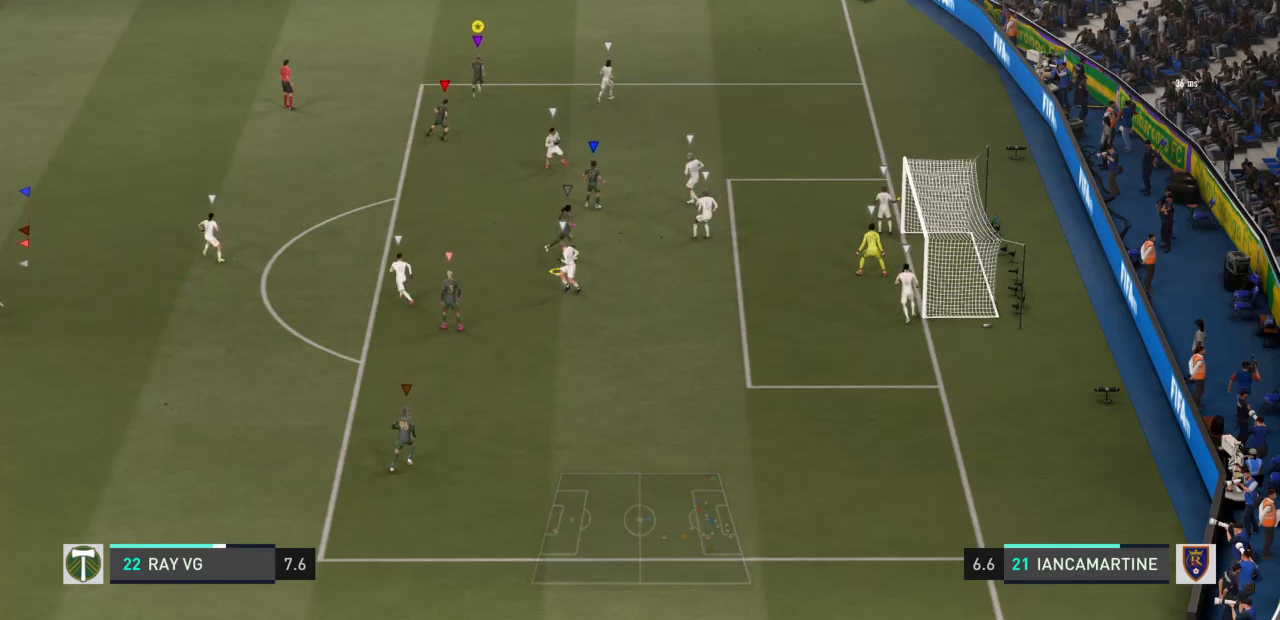
{"buttons": ["R2"], "left_stick": "up", "right_stick": "center", "events": []}
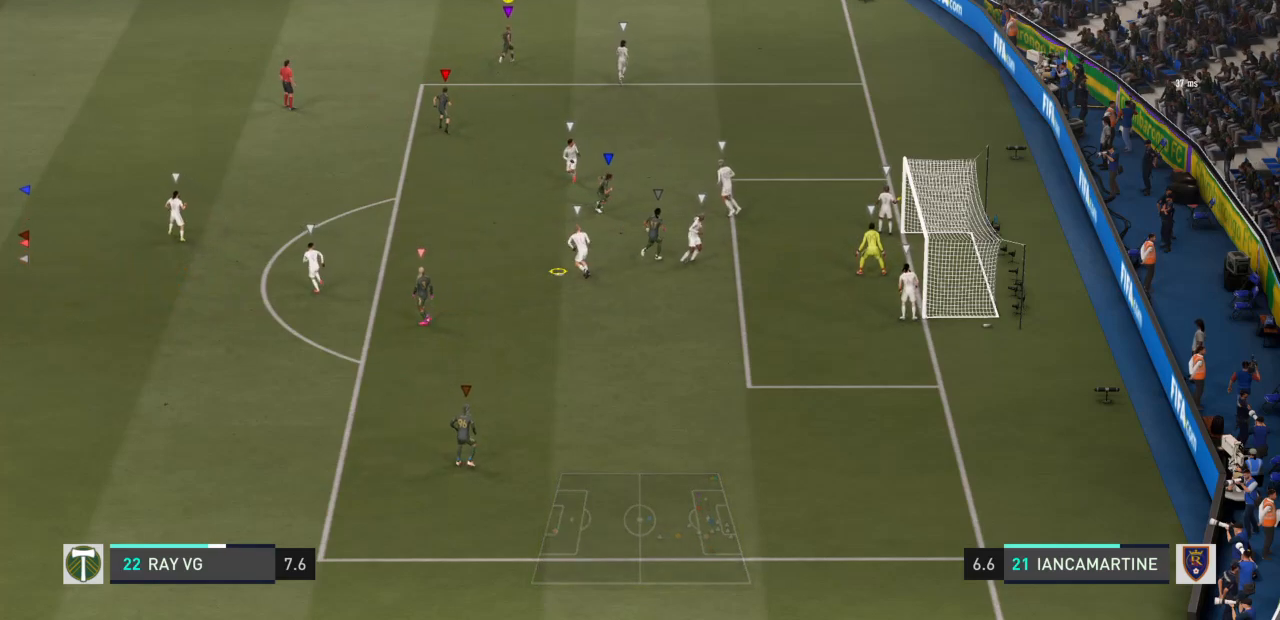
{"buttons": ["R2"], "left_stick": "up-right", "right_stick": "center", "events": [[167, "left_stick", "up-right"]]}
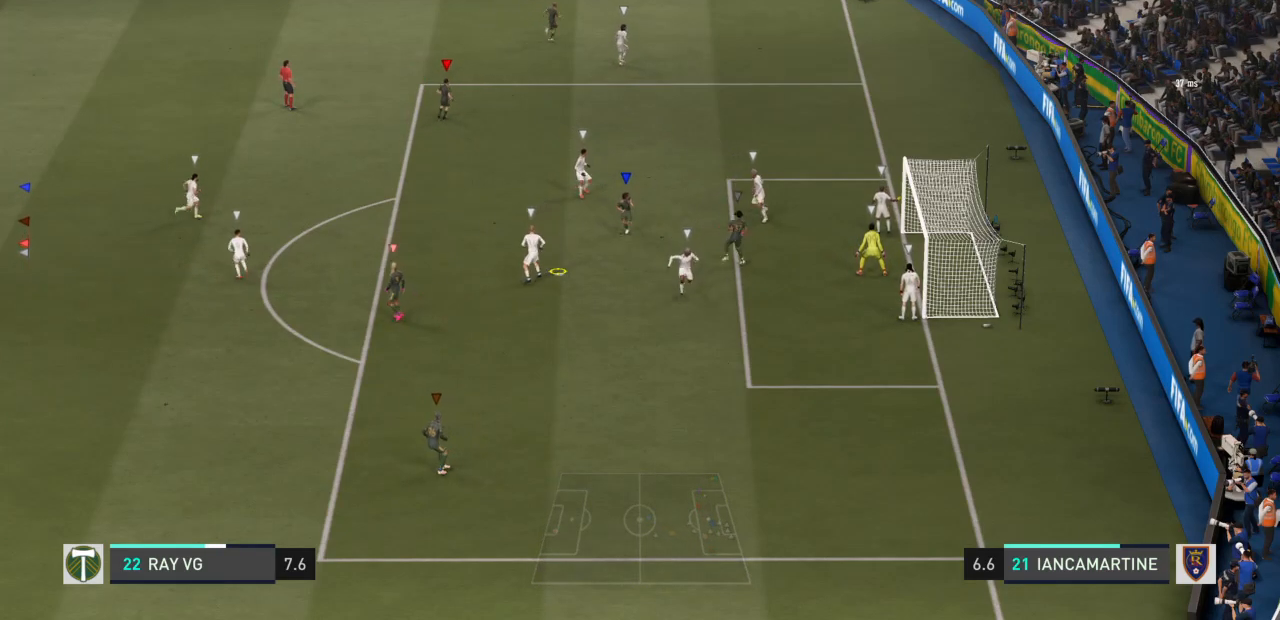
{"buttons": [], "left_stick": "up-right", "right_stick": "center", "events": [[117, "R2", "up"]]}
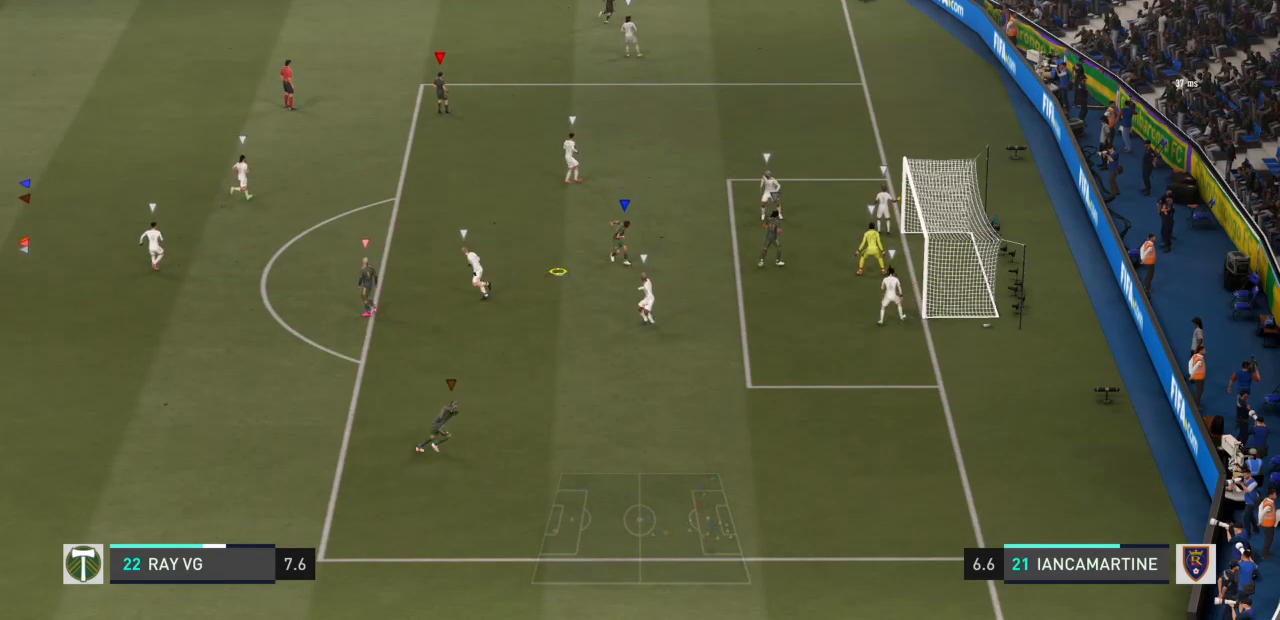
{"buttons": ["L2"], "left_stick": "up-right", "right_stick": "center", "events": [[150, "L2", "down"]]}
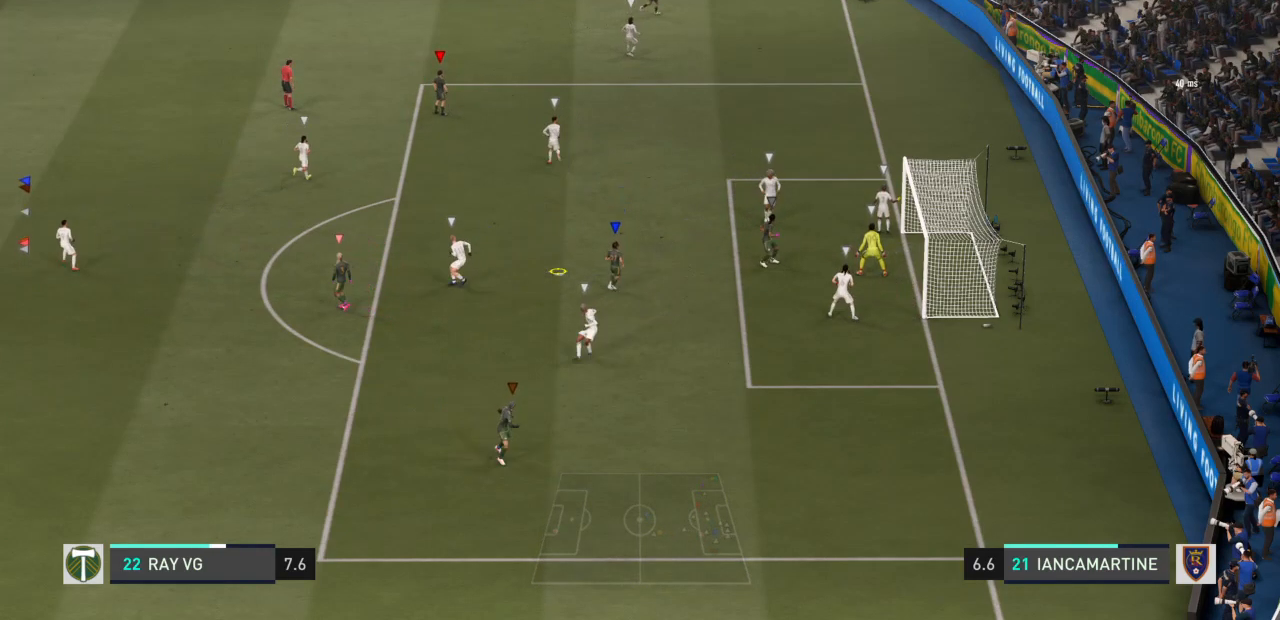
{"buttons": [], "left_stick": "right", "right_stick": "center", "events": [[133, "L2", "up"], [283, "left_stick", "up-left"], [383, "left_stick", "up-right"], [483, "left_stick", "right"]]}
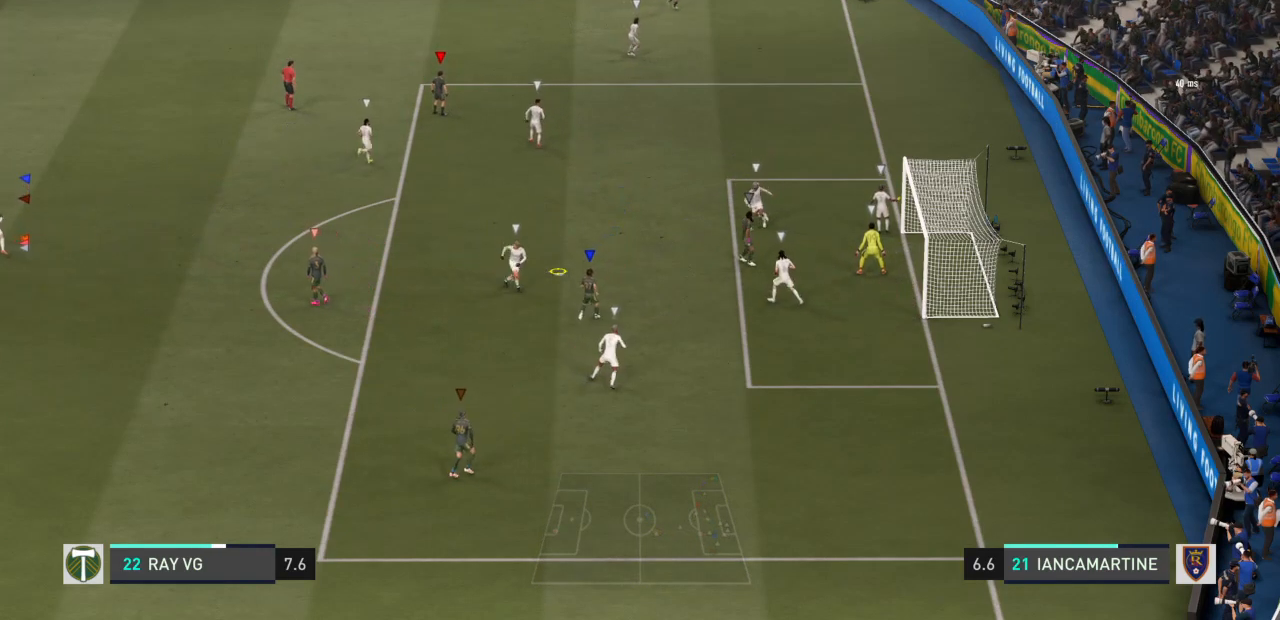
{"buttons": [], "left_stick": "center", "right_stick": "center", "events": [[150, "left_stick", "up-right"], [400, "left_stick", "center"]]}
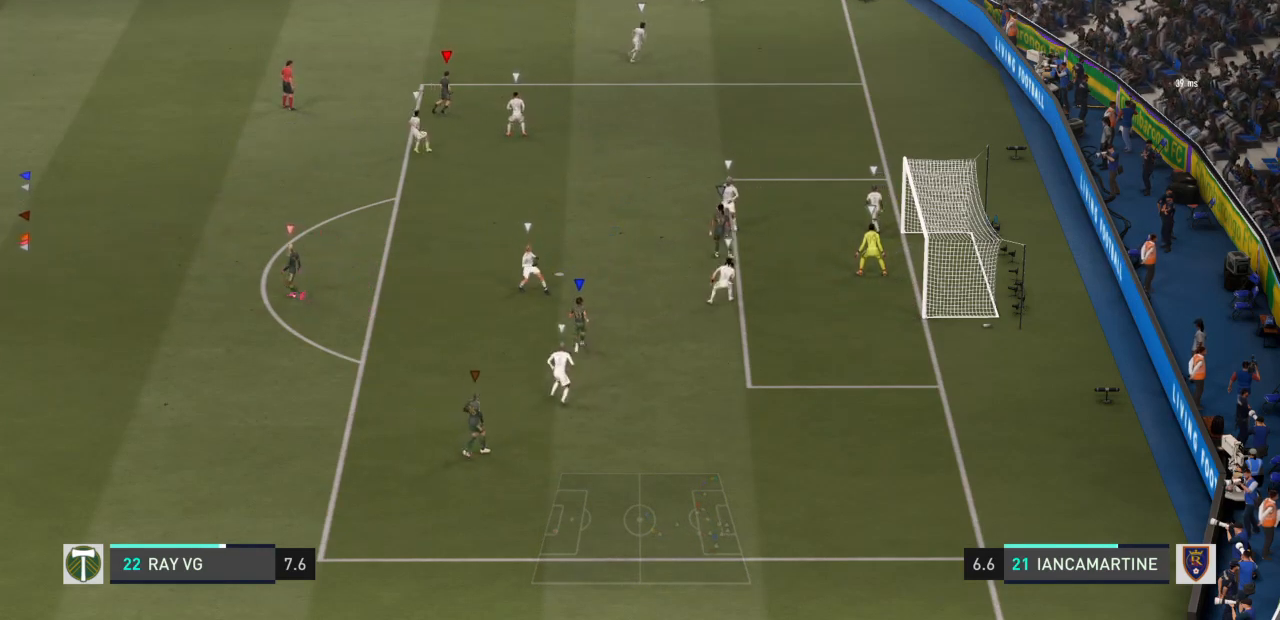
{"buttons": [], "left_stick": "right", "right_stick": "center", "events": [[400, "left_stick", "right"]]}
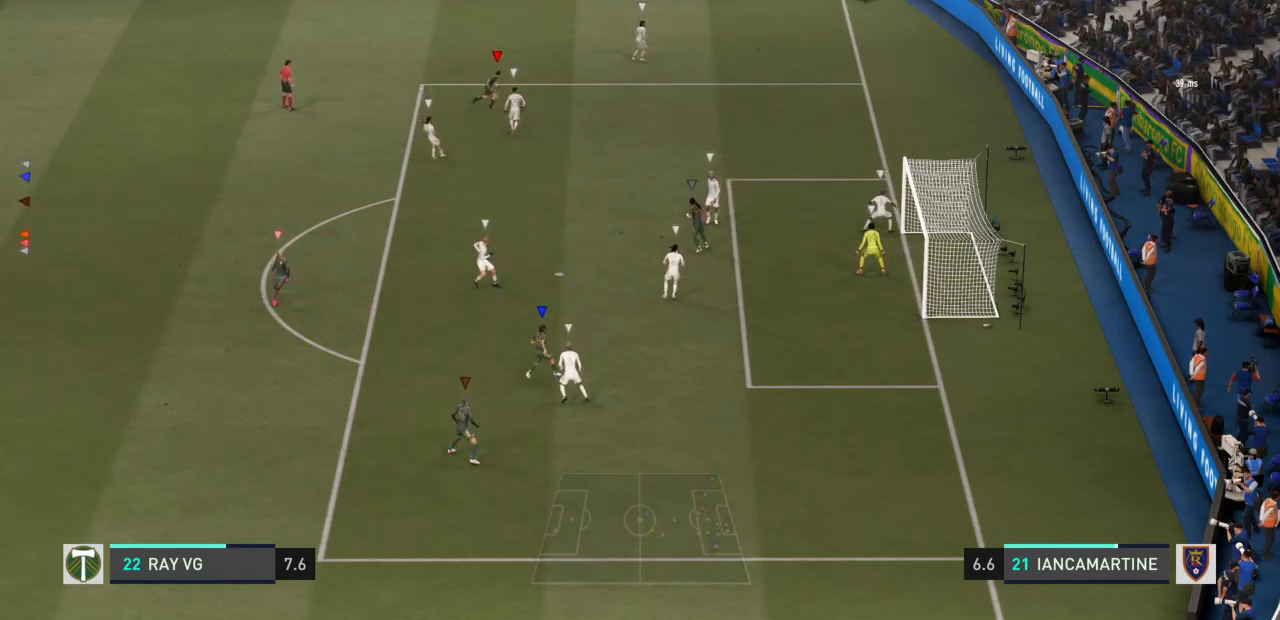
{"buttons": [], "left_stick": "down-right", "right_stick": "center", "events": [[183, "left_stick", "down-right"]]}
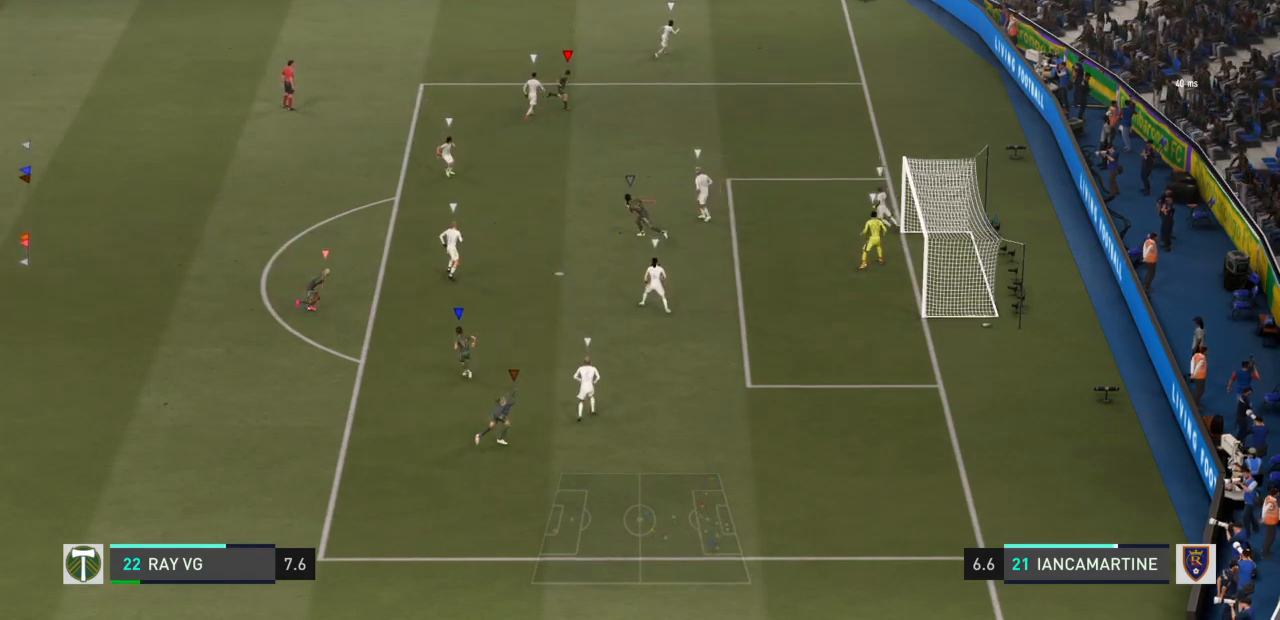
{"buttons": [], "left_stick": "down", "right_stick": "center", "events": [[233, "CROSS", "down"], [267, "left_stick", "down"], [400, "CROSS", "up"]]}
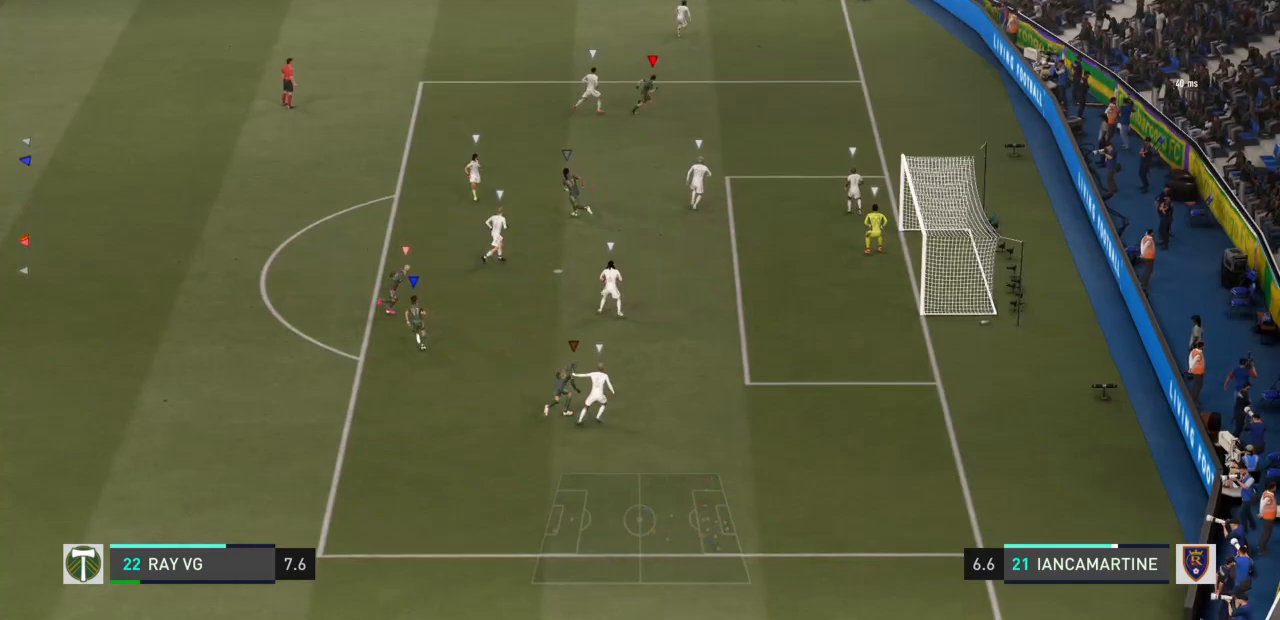
{"buttons": ["R2"], "left_stick": "down-left", "right_stick": "center", "events": [[267, "R2", "down"], [350, "left_stick", "down-left"]]}
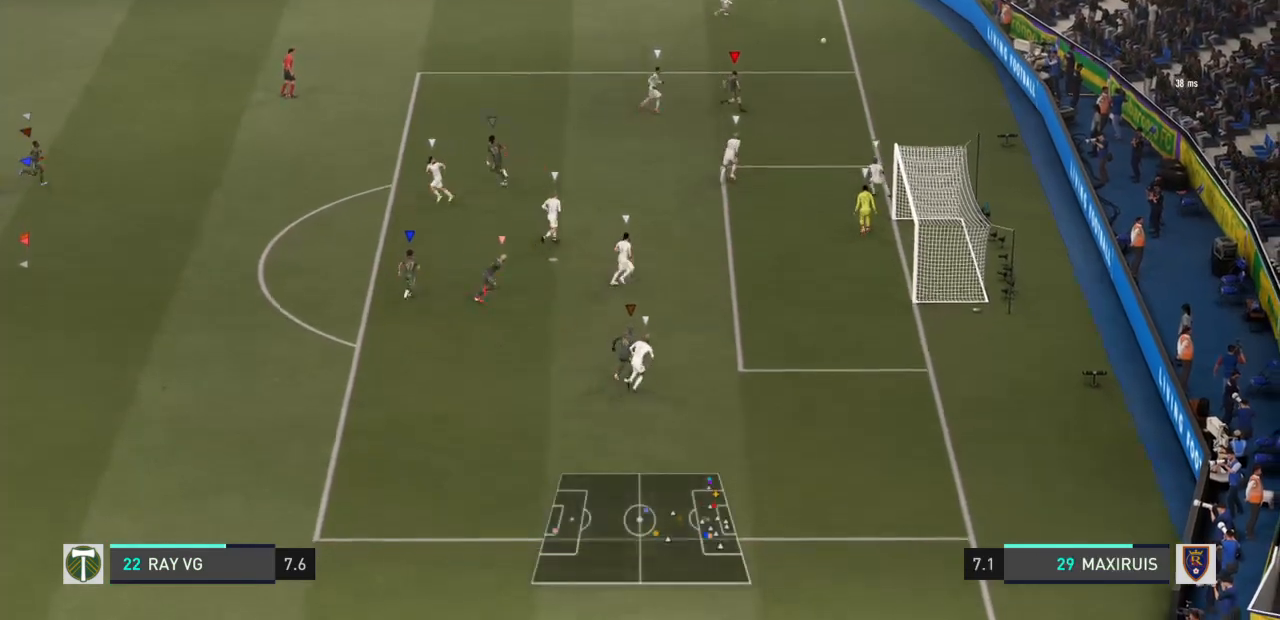
{"buttons": ["R2"], "left_stick": "down-left", "right_stick": "center", "events": []}
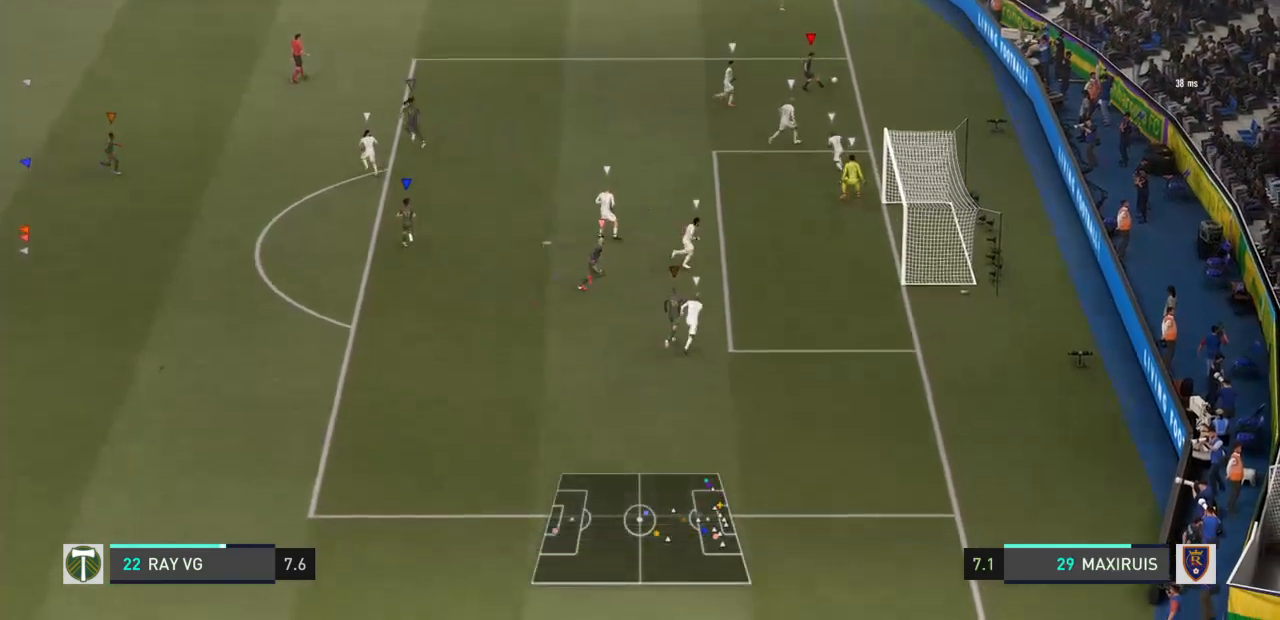
{"buttons": [], "left_stick": "down-left", "right_stick": "center", "events": [[200, "R2", "up"]]}
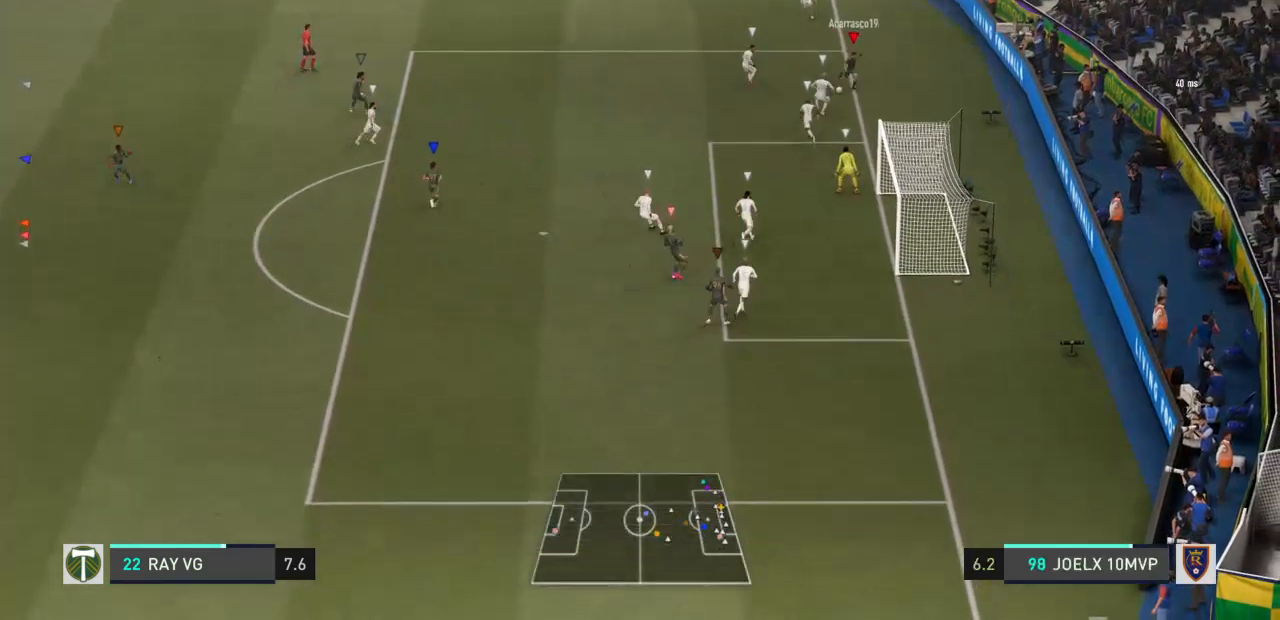
{"buttons": [], "left_stick": "down-left", "right_stick": "center", "events": []}
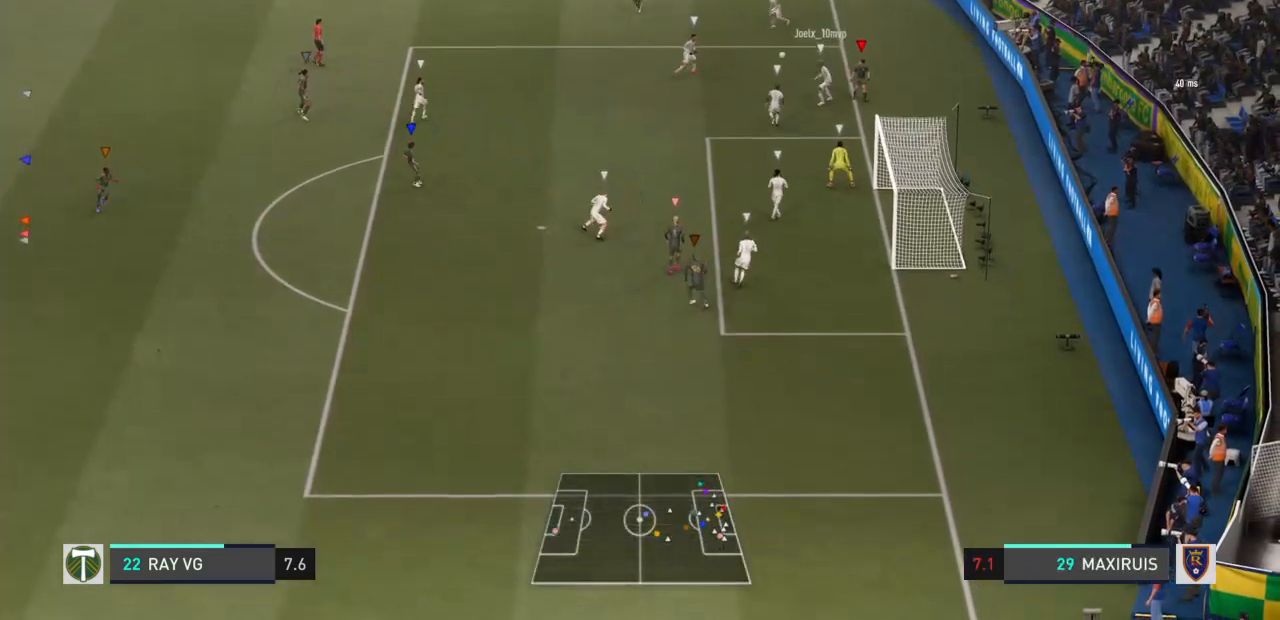
{"buttons": ["R2"], "left_stick": "down", "right_stick": "center", "events": [[400, "left_stick", "down"], [467, "R2", "down"]]}